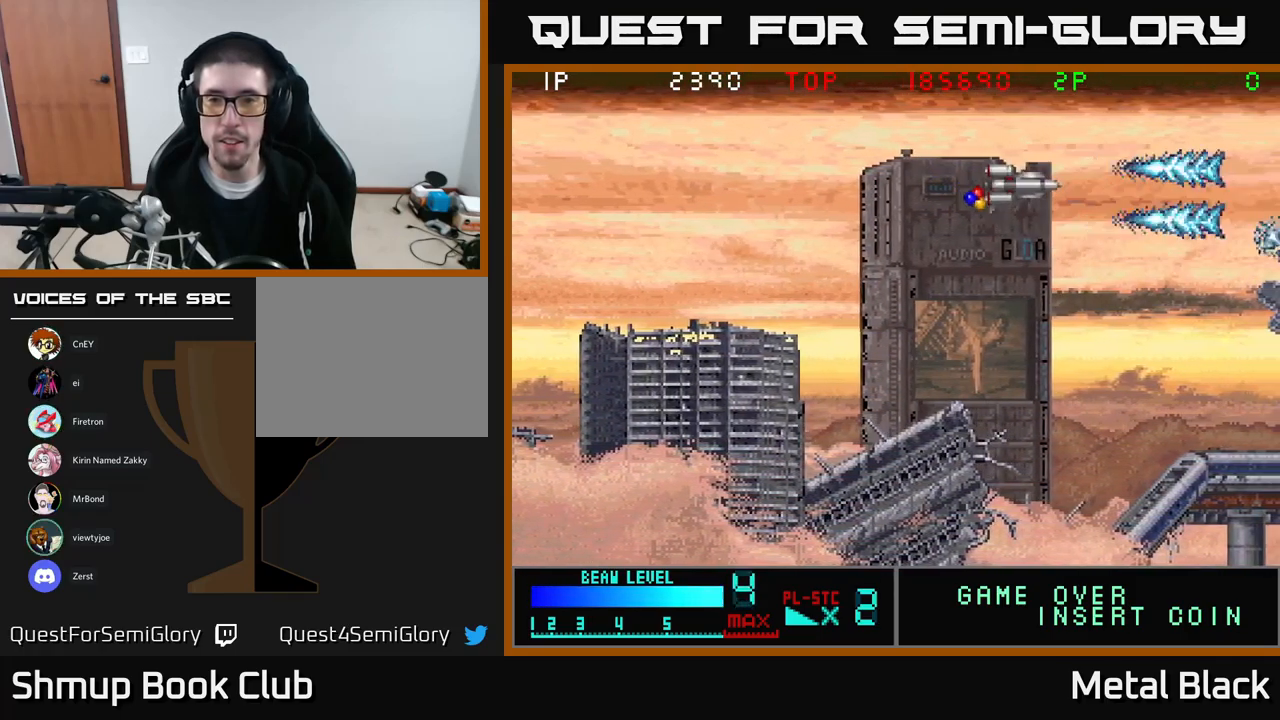
Gameplay with a controller (Xbox layout); each line is a JSON object with the inputs held at the frame after it. "events" lists button and stick changes between this image and that frame as [ms after this image, input, new state], when the widget could be followed in between. Not read: left_stick right_stick.
{"buttons": ["A", "DPAD_DOWN"], "events": [[84, "A", "up"], [84, "DPAD_UP", "up"], [150, "A", "down"], [217, "DPAD_DOWN", "down"], [250, "DPAD_LEFT", "up"], [300, "A", "up"], [367, "A", "down"]]}
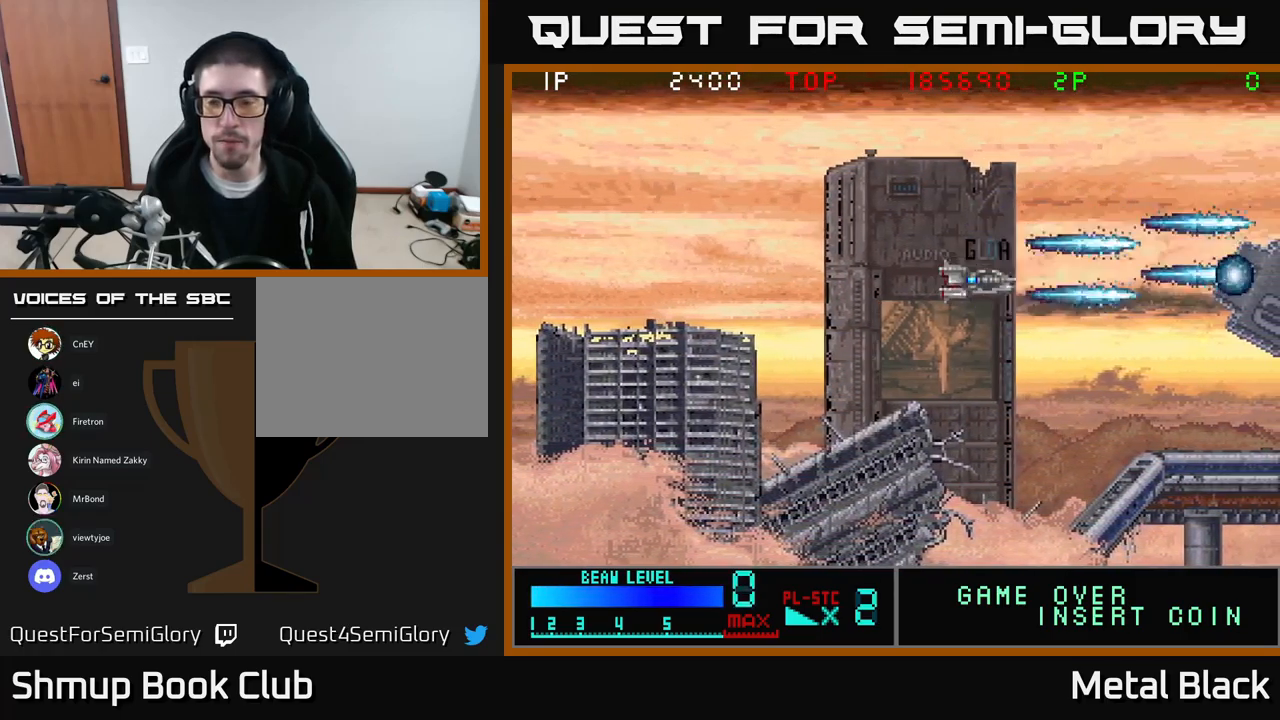
{"buttons": ["DPAD_UP", "DPAD_LEFT"], "events": [[50, "A", "up"], [84, "A", "down"], [267, "A", "up"], [317, "A", "down"], [317, "DPAD_DOWN", "up"], [350, "DPAD_LEFT", "down"], [400, "DPAD_UP", "down"], [500, "A", "up"]]}
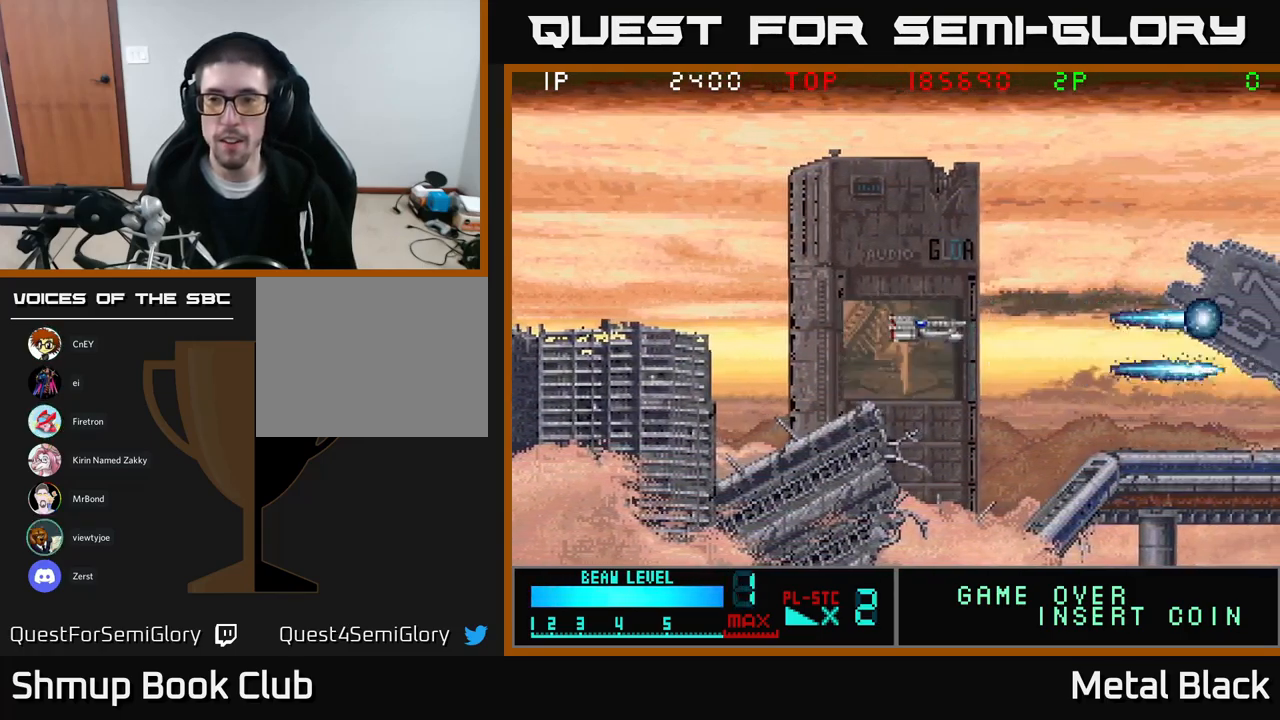
{"buttons": ["DPAD_UP"], "events": [[67, "A", "down"], [84, "DPAD_LEFT", "up"], [217, "A", "up"], [300, "A", "down"], [450, "A", "up"]]}
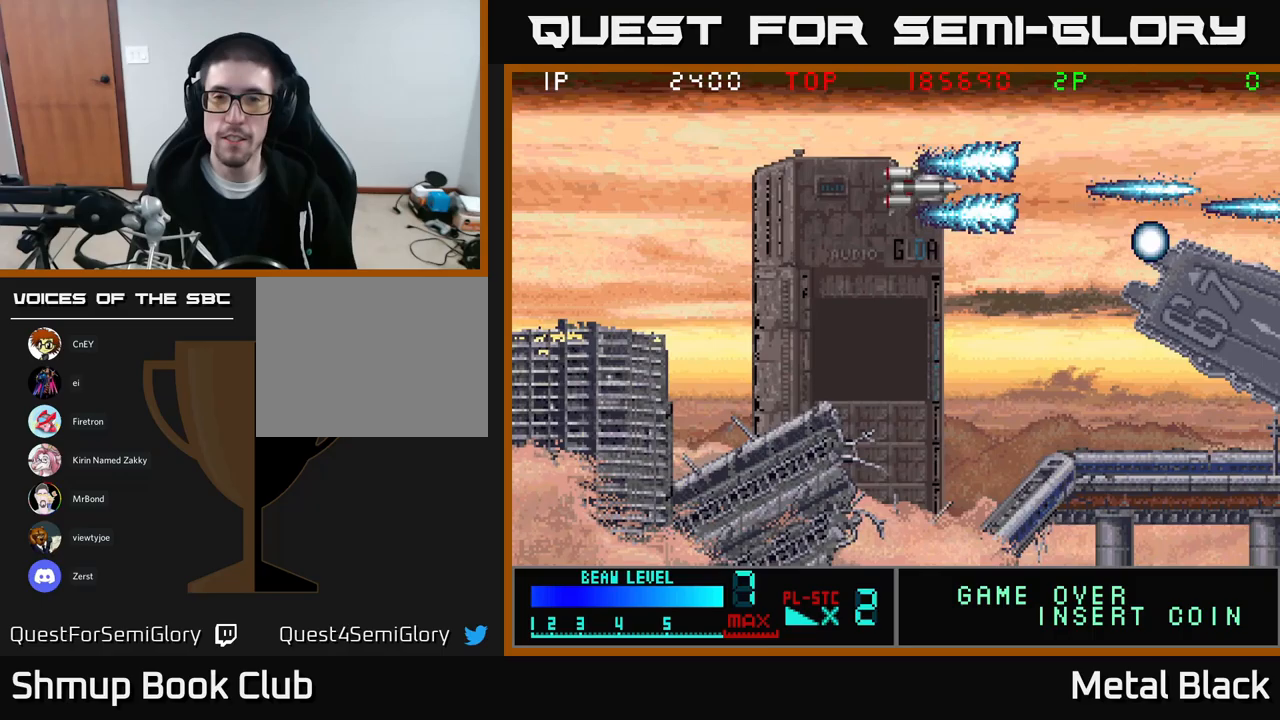
{"buttons": ["A", "DPAD_LEFT"], "events": [[50, "A", "down"], [83, "DPAD_LEFT", "down"], [217, "A", "up"], [217, "DPAD_UP", "up"], [283, "A", "down"], [433, "A", "up"], [500, "A", "down"]]}
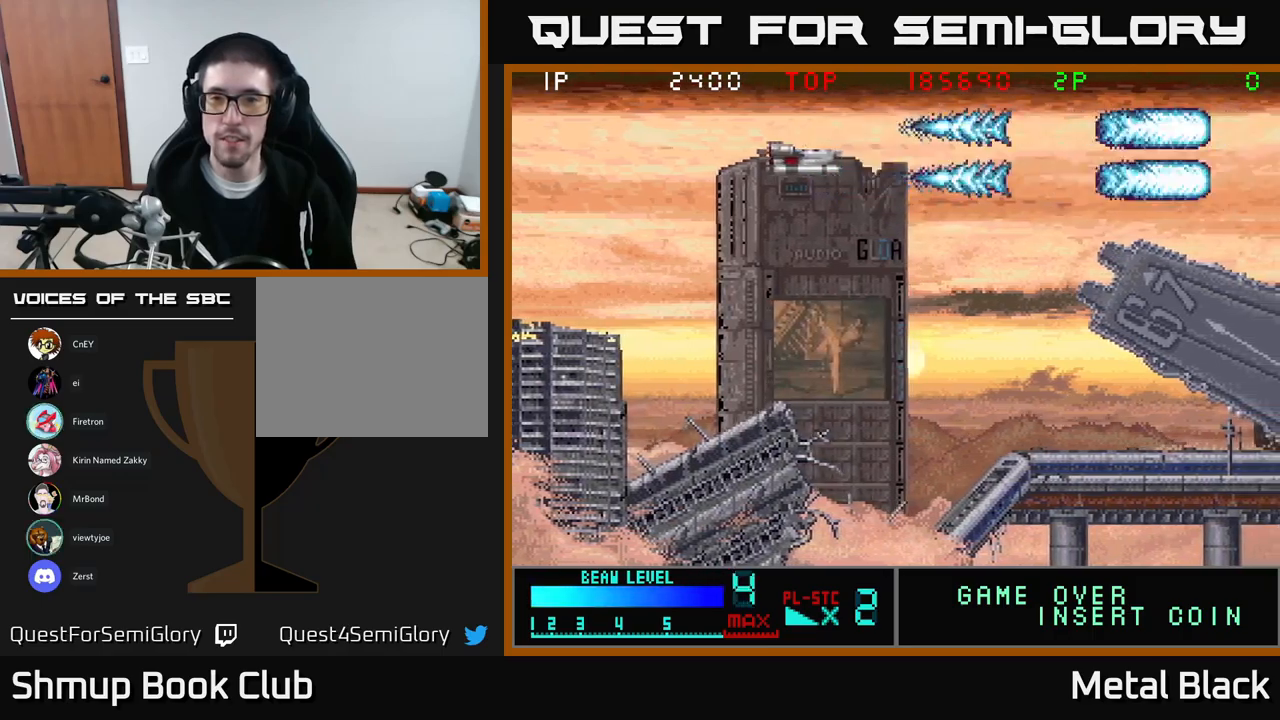
{"buttons": ["A", "DPAD_LEFT"], "events": [[150, "DPAD_UP", "down"], [183, "A", "up"], [200, "DPAD_UP", "up"], [217, "A", "down"], [417, "A", "up"], [500, "A", "down"]]}
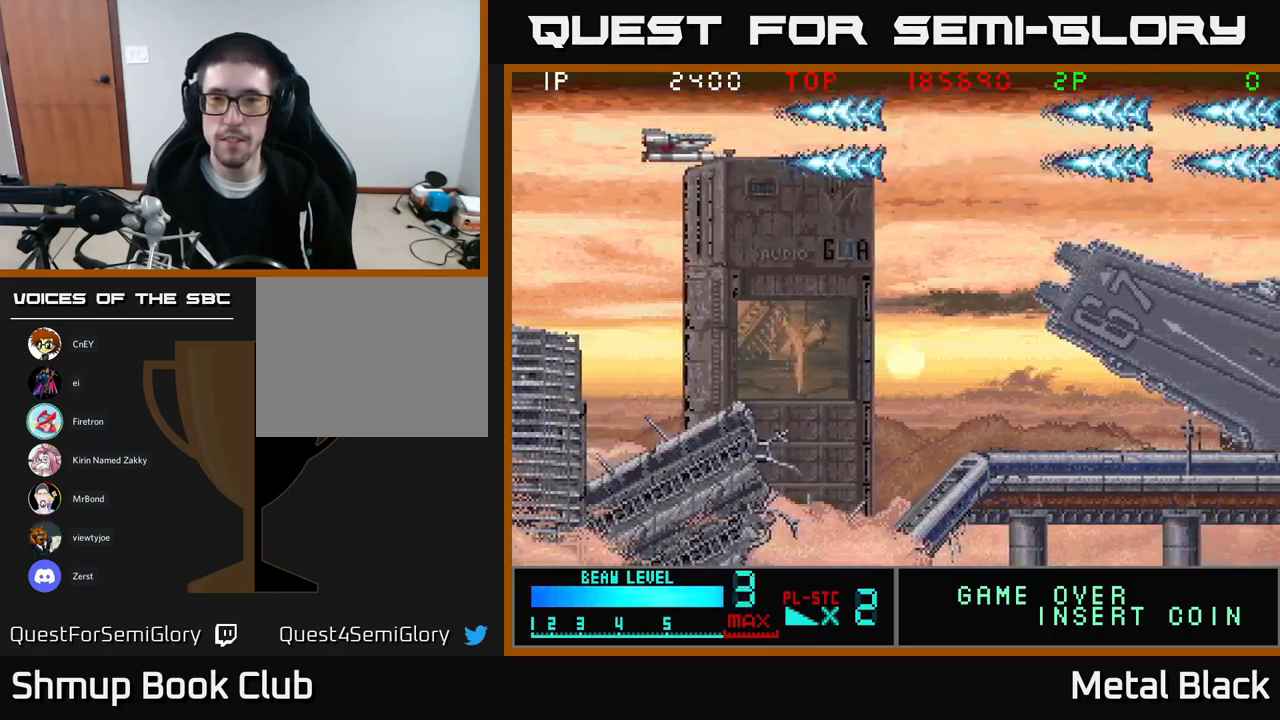
{"buttons": ["A"], "events": [[100, "DPAD_LEFT", "up"], [167, "A", "up"], [233, "A", "down"], [433, "A", "up"], [483, "A", "down"]]}
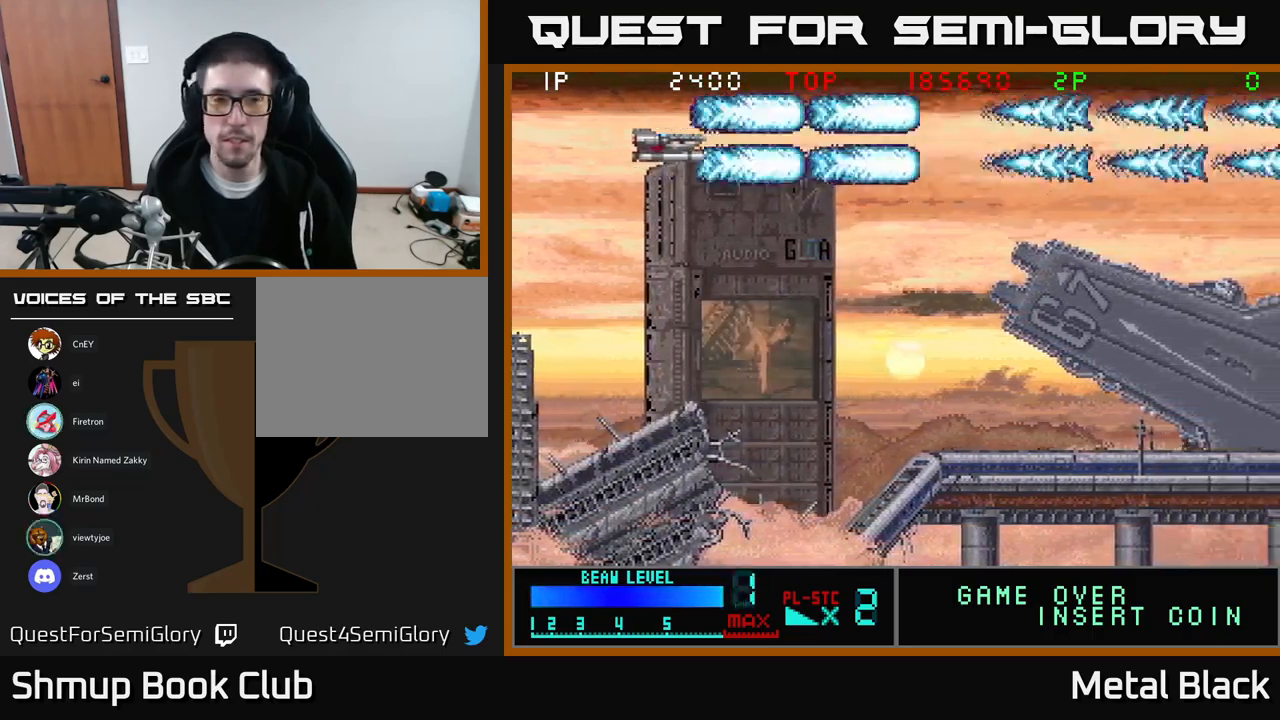
{"buttons": ["A"], "events": [[150, "A", "up"], [200, "A", "down"], [400, "A", "up"], [450, "A", "down"]]}
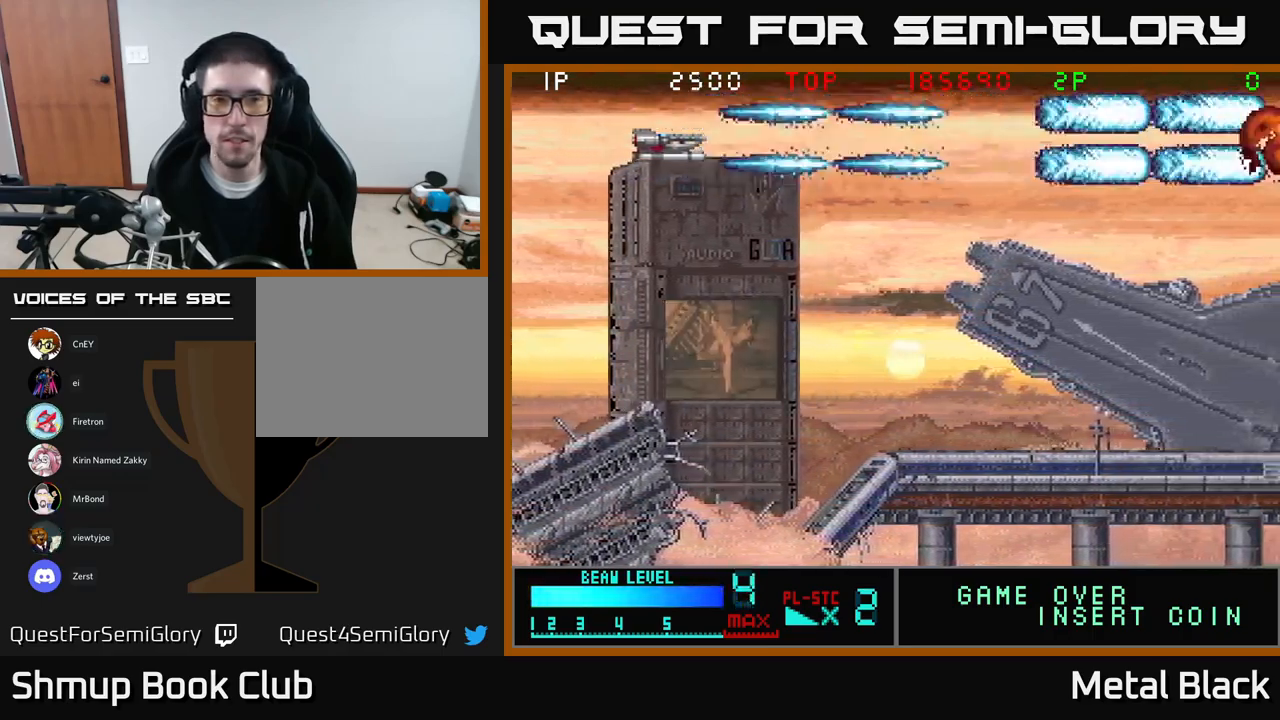
{"buttons": ["A"], "events": [[117, "A", "up"], [200, "A", "down"], [350, "A", "up"], [417, "A", "down"]]}
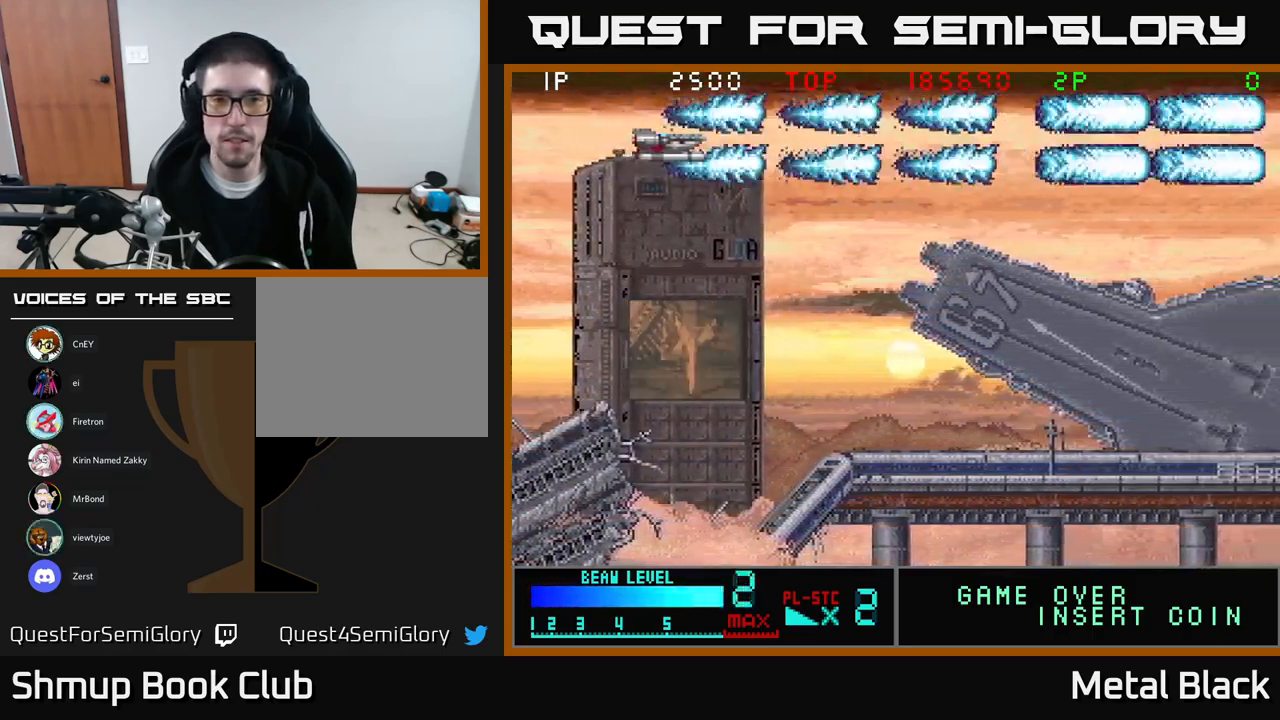
{"buttons": ["A"], "events": [[117, "A", "up"], [167, "A", "down"], [333, "A", "up"], [400, "A", "down"]]}
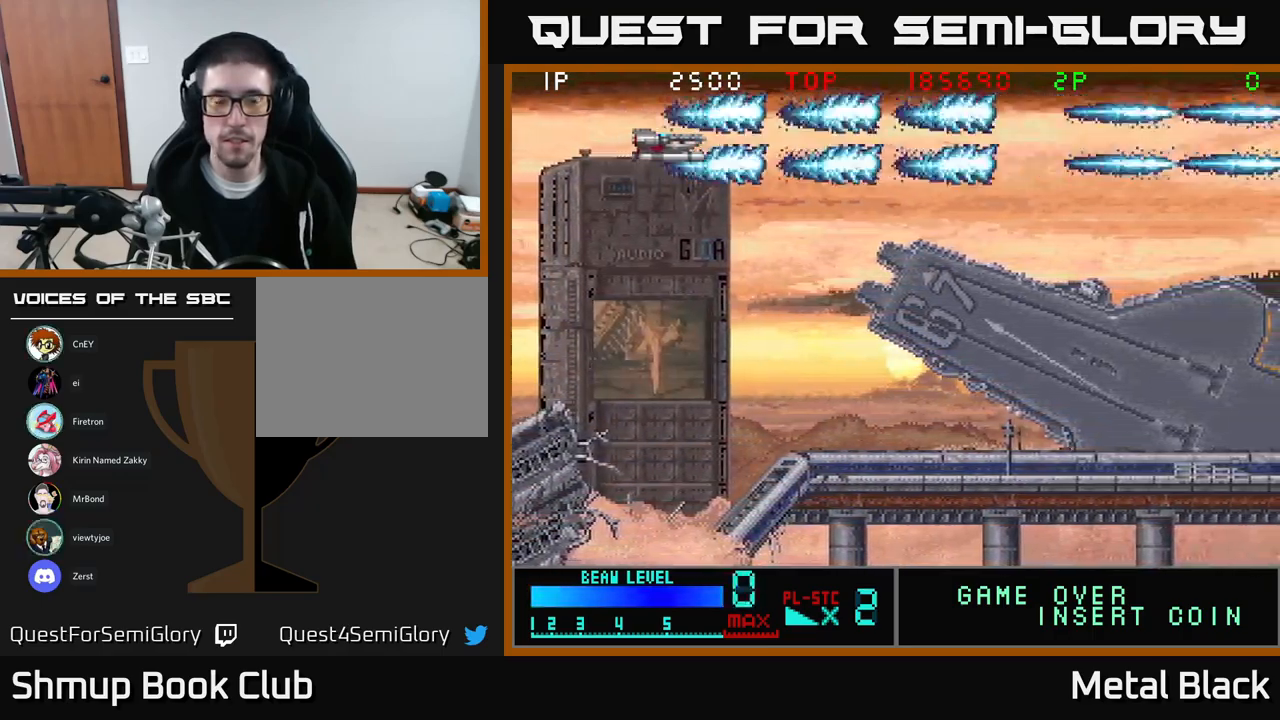
{"buttons": ["A", "DPAD_LEFT"], "events": [[100, "A", "up"], [133, "A", "down"], [233, "DPAD_LEFT", "down"], [300, "A", "up"], [383, "A", "down"]]}
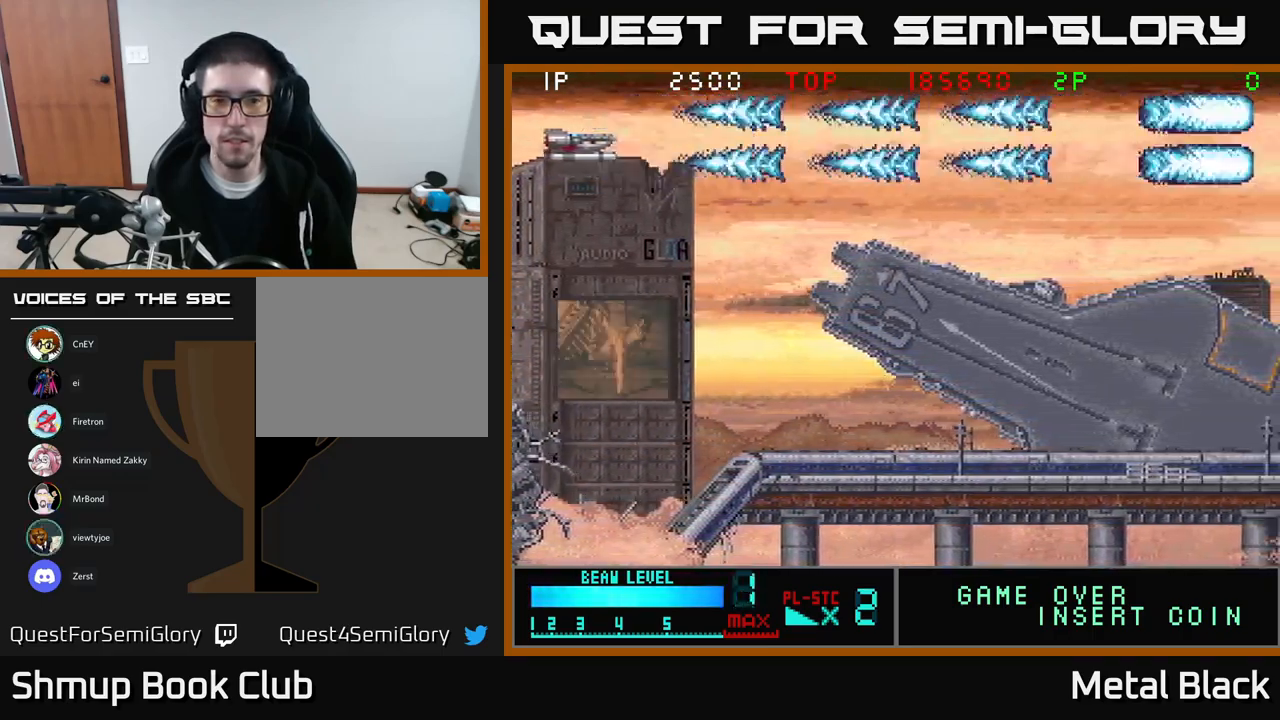
{"buttons": [], "events": [[50, "A", "up"], [100, "A", "down"], [150, "DPAD_LEFT", "up"], [300, "A", "up"], [333, "A", "down"], [483, "A", "up"]]}
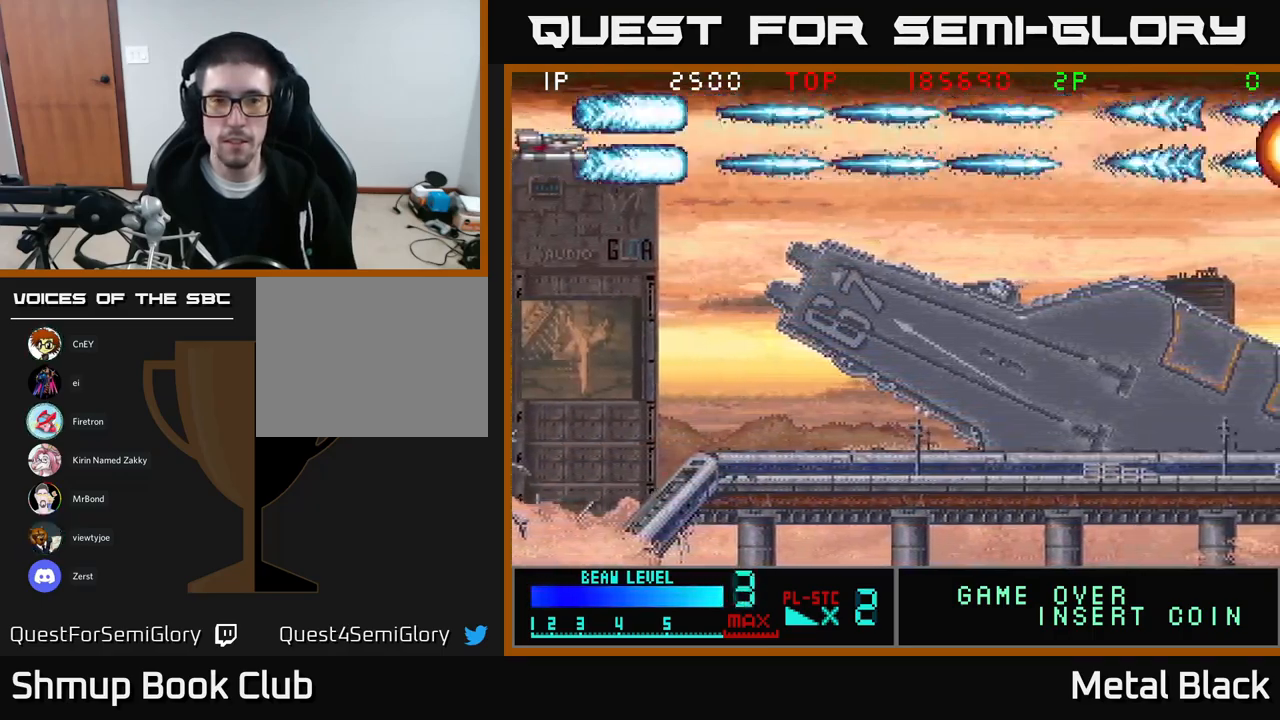
{"buttons": ["A"], "events": [[17, "A", "down"], [233, "A", "up"], [267, "A", "down"], [433, "A", "up"], [483, "A", "down"]]}
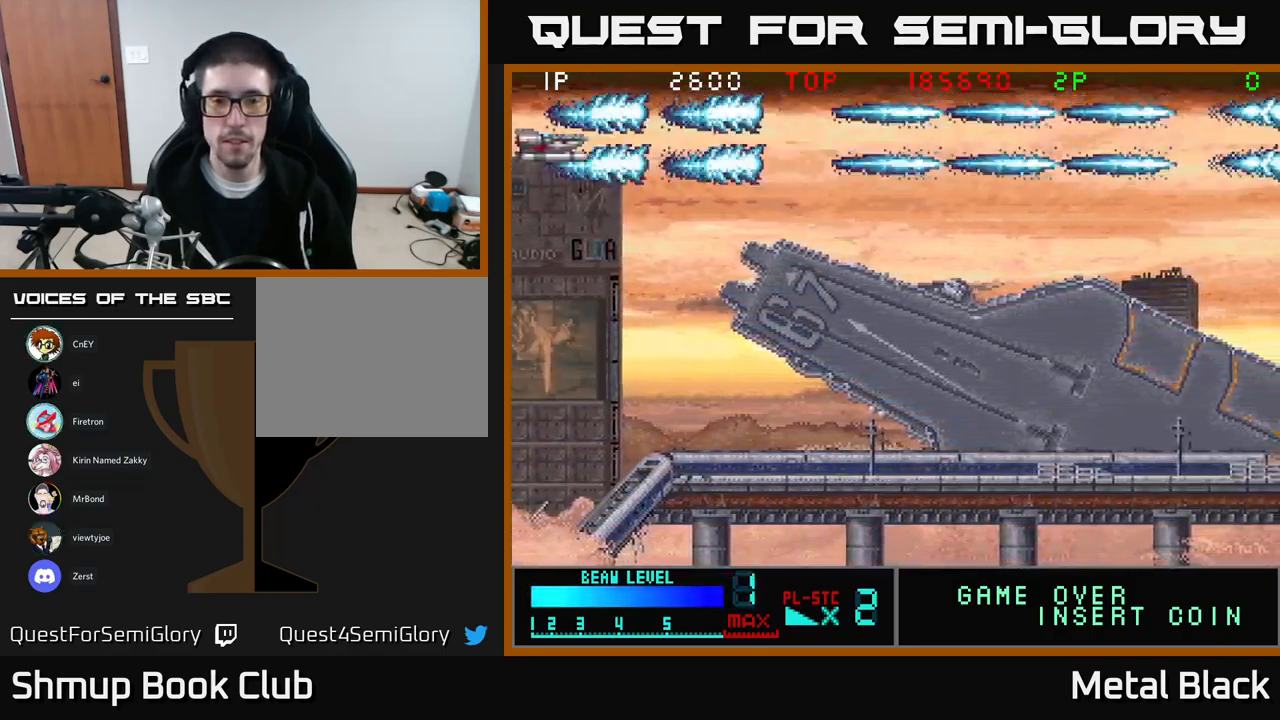
{"buttons": ["A"], "events": [[167, "A", "up"], [200, "A", "down"], [367, "A", "up"], [417, "A", "down"]]}
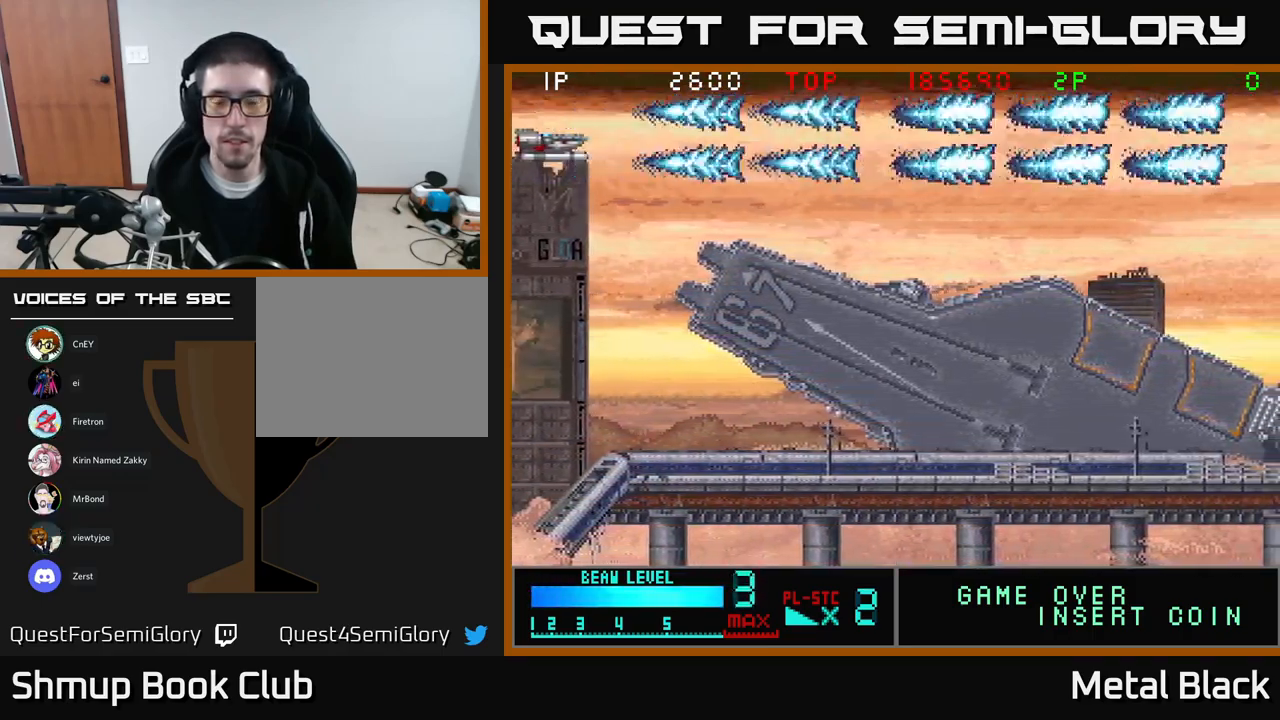
{"buttons": ["DPAD_DOWN"], "events": [[99, "A", "up"], [99, "DPAD_DOWN", "down"], [133, "A", "down"], [299, "A", "up"], [333, "A", "down"], [499, "A", "up"]]}
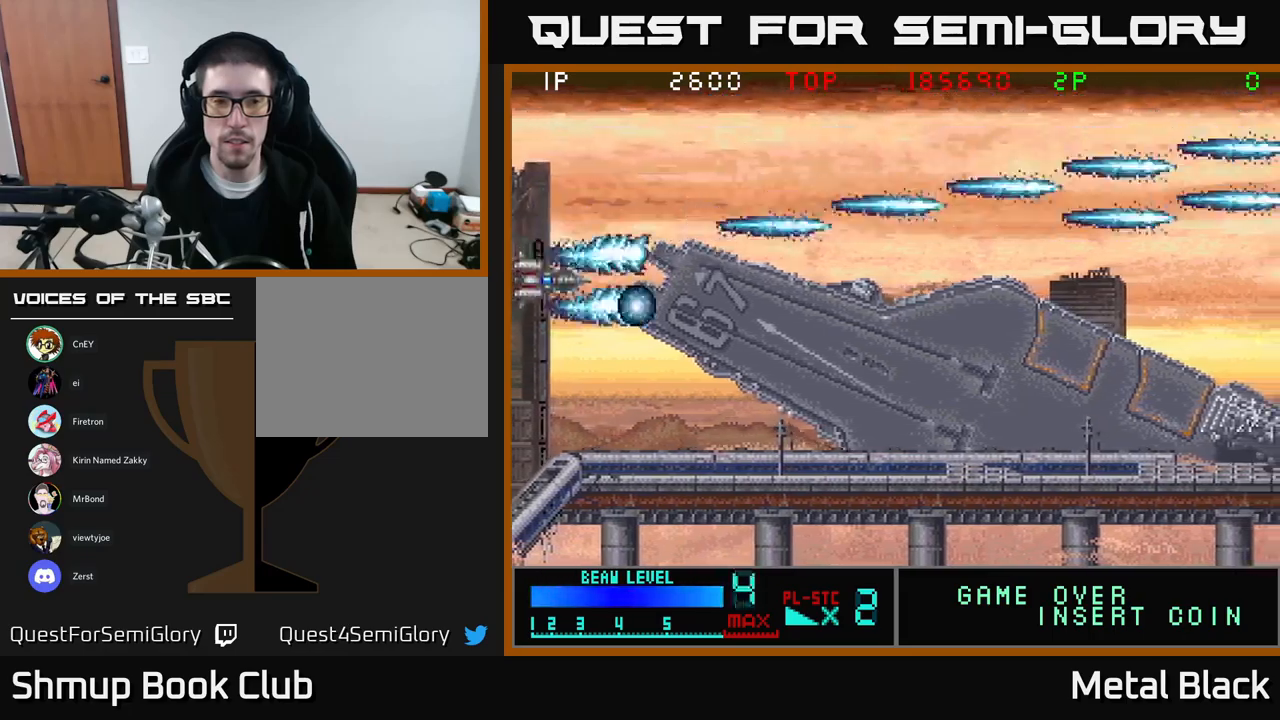
{"buttons": [], "events": [[50, "A", "down"], [217, "A", "up"], [283, "A", "down"], [450, "A", "up"], [483, "DPAD_DOWN", "up"]]}
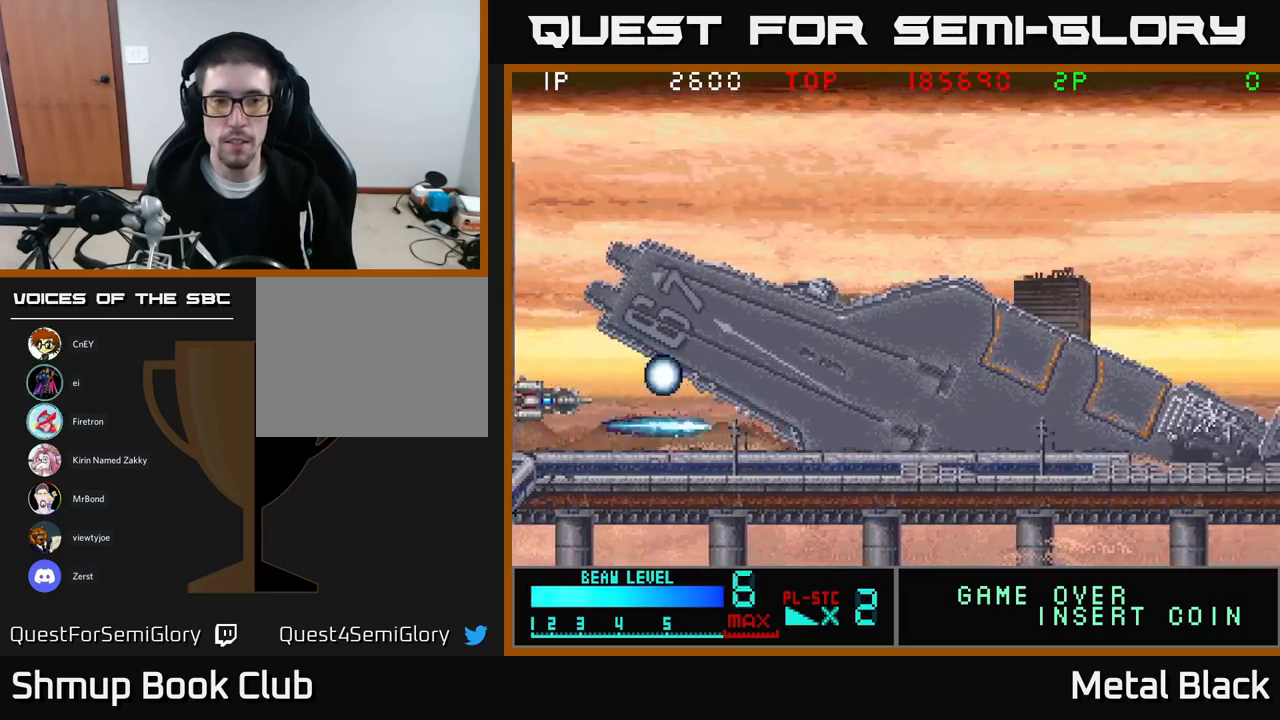
{"buttons": ["A"], "events": [[17, "A", "down"], [200, "A", "up"], [267, "A", "down"], [417, "A", "up"], [467, "A", "down"]]}
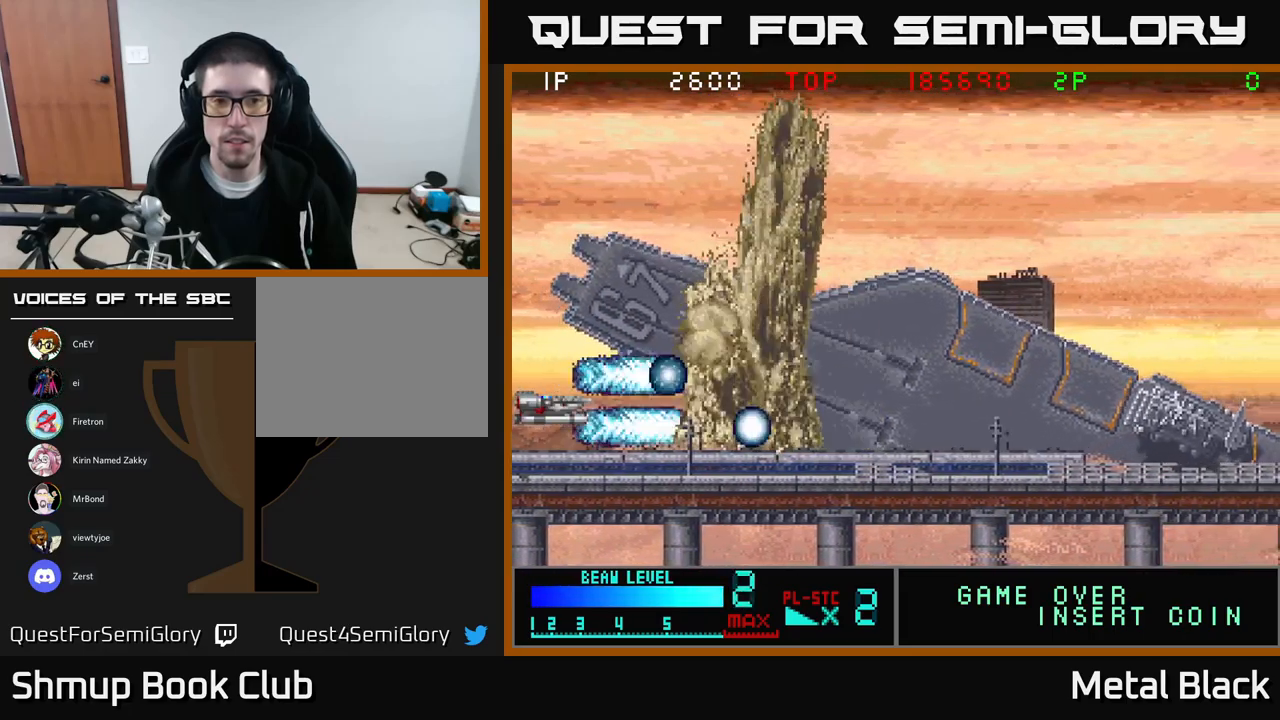
{"buttons": ["A", "DPAD_UP"], "events": [[167, "A", "up"], [200, "A", "down"], [250, "DPAD_UP", "down"], [383, "A", "up"], [467, "A", "down"]]}
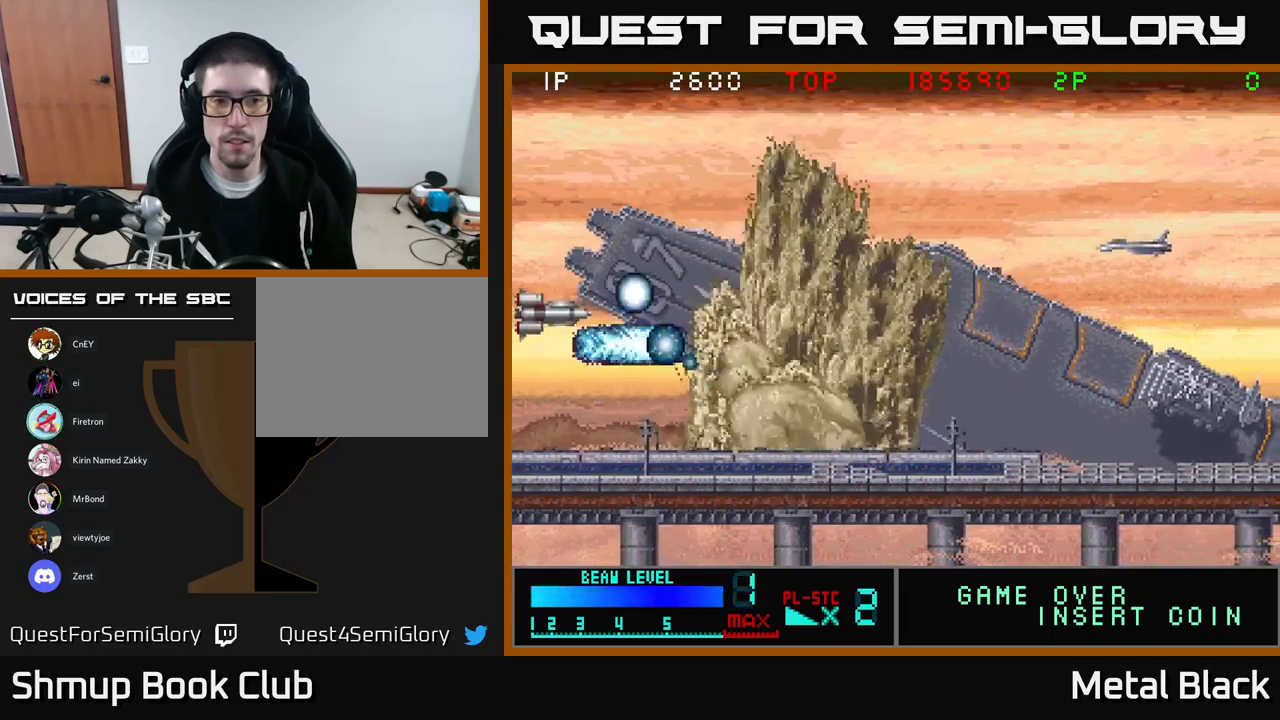
{"buttons": ["A", "DPAD_UP"], "events": [[133, "A", "up"], [200, "A", "down"], [383, "A", "up"], [433, "A", "down"]]}
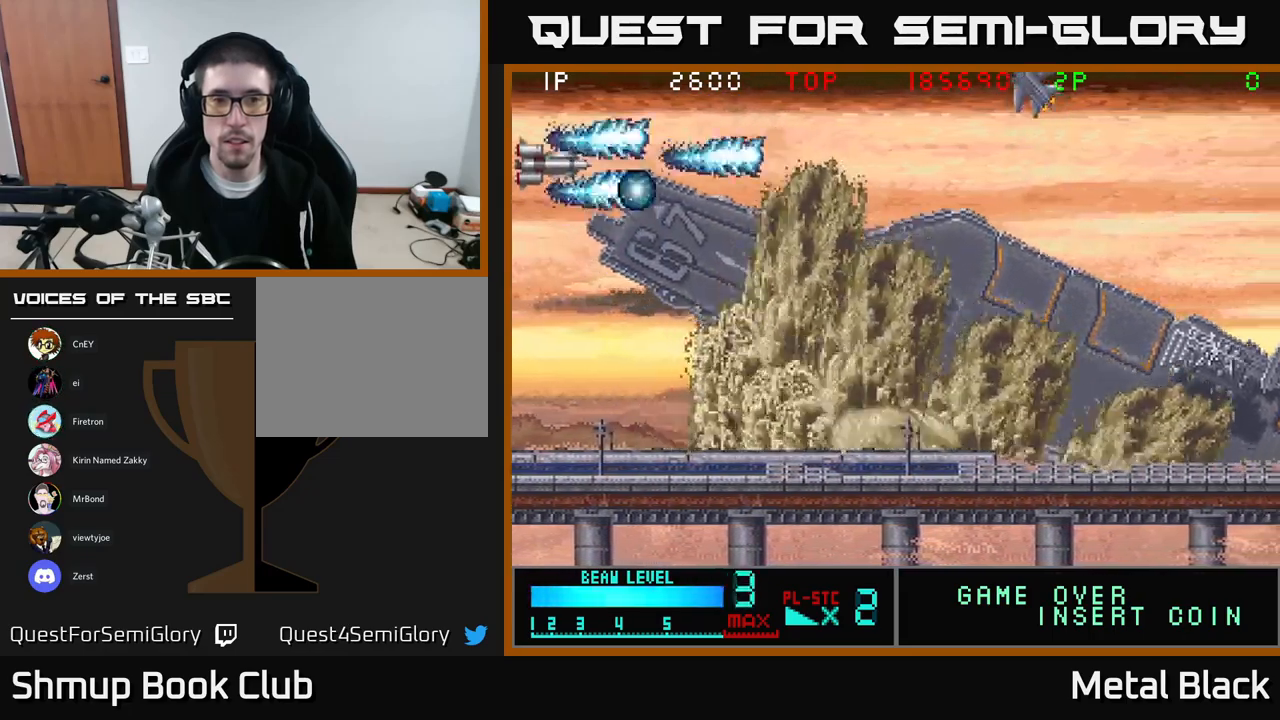
{"buttons": ["A"], "events": [[83, "A", "up"], [133, "A", "down"], [333, "A", "up"], [383, "A", "down"], [467, "DPAD_UP", "up"]]}
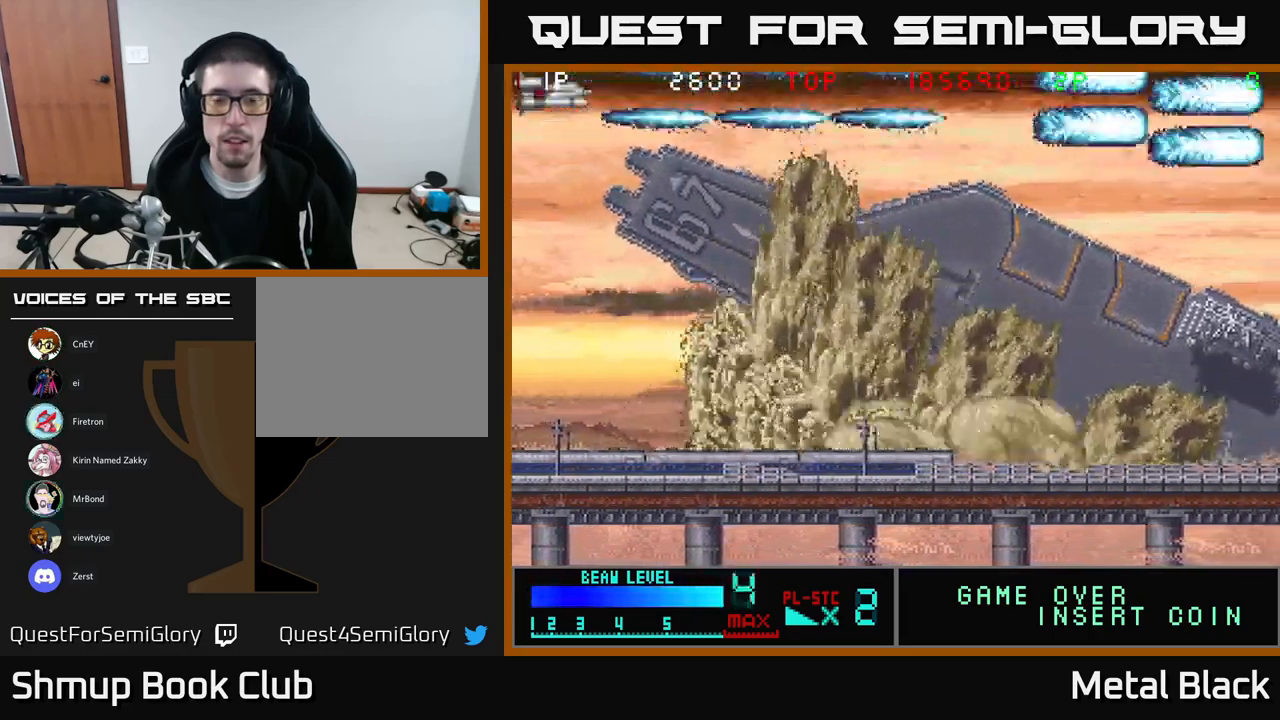
{"buttons": ["A", "DPAD_DOWN"], "events": [[50, "A", "up"], [100, "A", "down"], [283, "A", "up"], [367, "A", "down"], [400, "DPAD_DOWN", "down"]]}
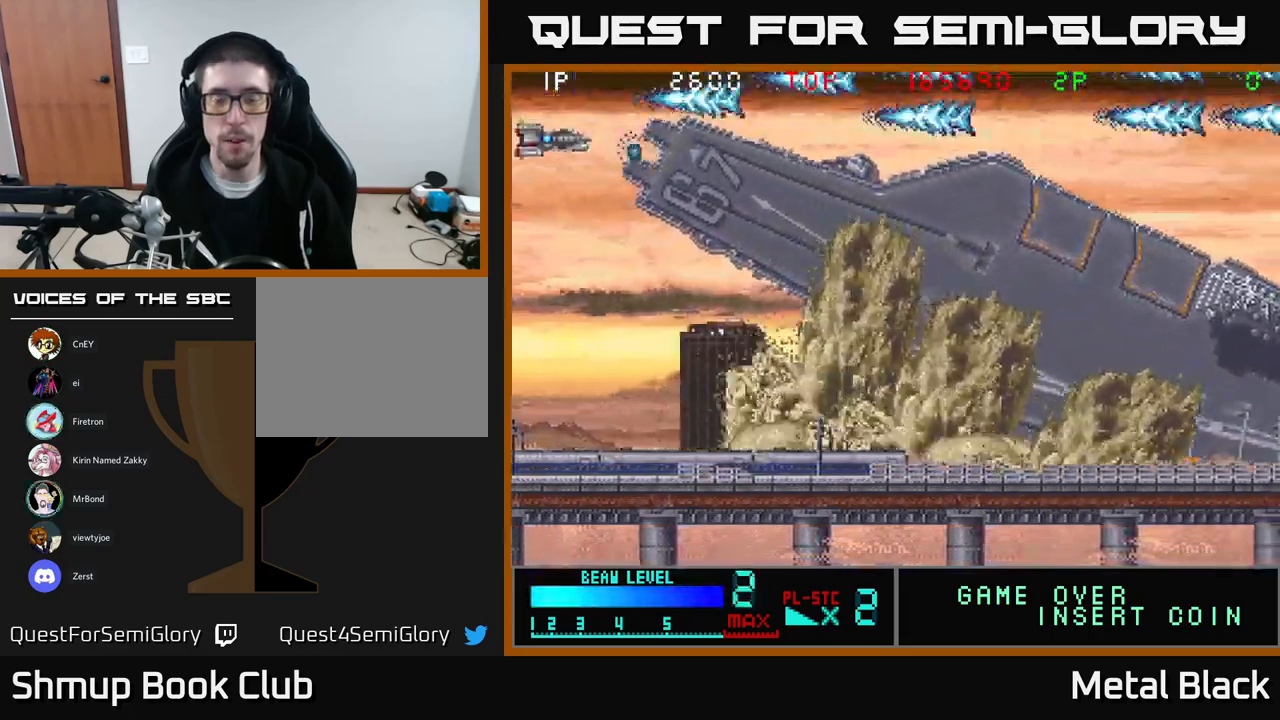
{"buttons": ["A", "DPAD_DOWN", "DPAD_RIGHT"], "events": [[50, "A", "up"], [100, "A", "down"], [267, "A", "up"], [300, "A", "down"], [367, "DPAD_RIGHT", "down"]]}
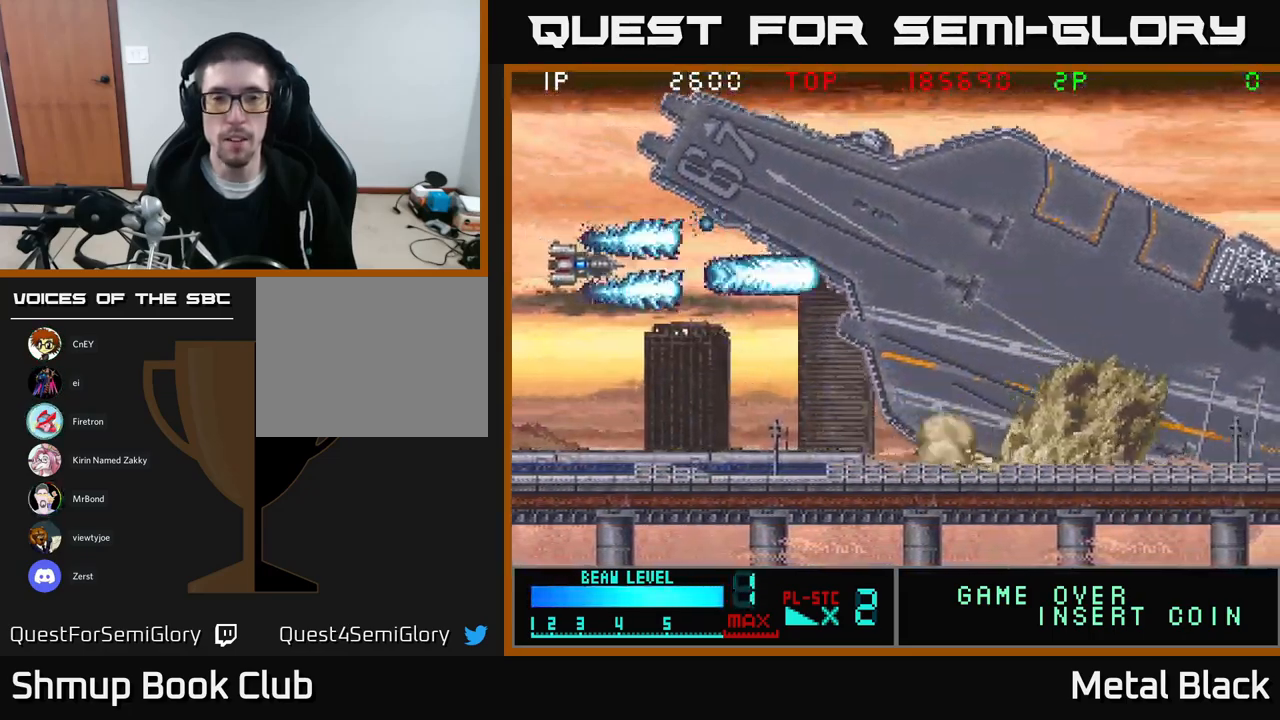
{"buttons": ["A", "DPAD_DOWN", "DPAD_RIGHT"], "events": [[17, "A", "up"], [50, "A", "down"], [167, "DPAD_DOWN", "up"], [217, "A", "up"], [267, "A", "down"], [300, "DPAD_DOWN", "down"], [467, "A", "up"], [483, "A", "down"]]}
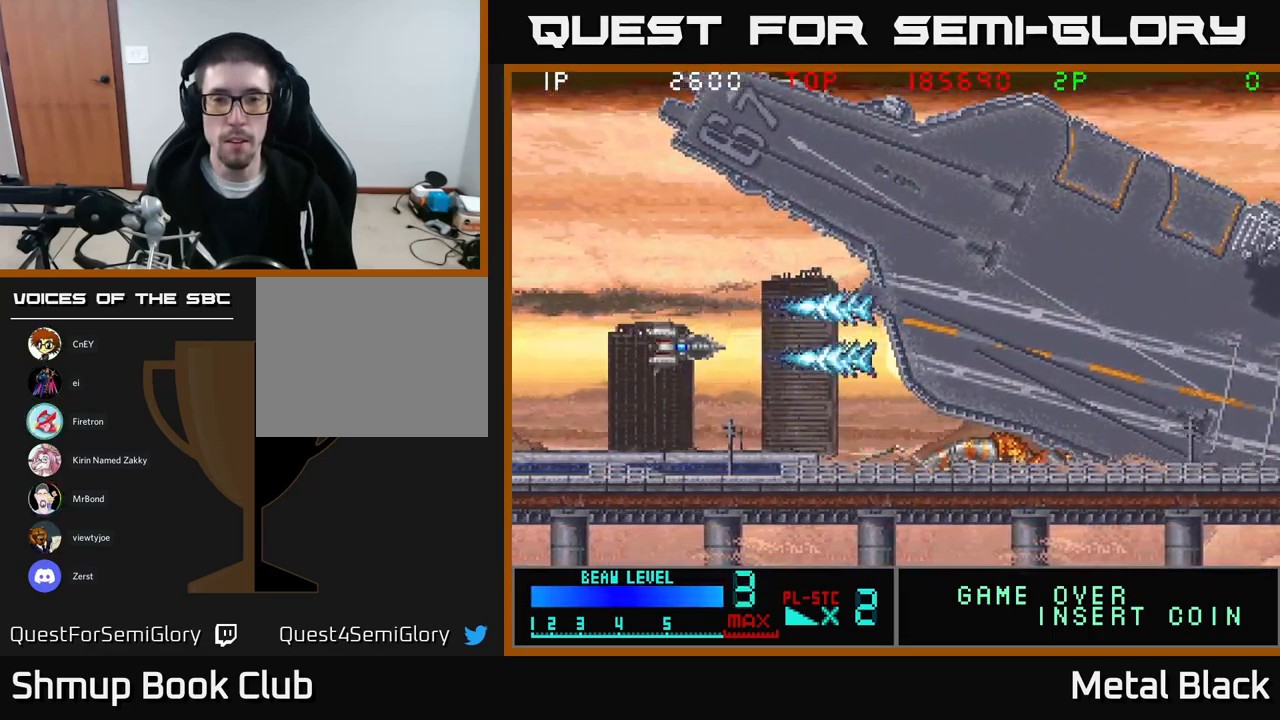
{"buttons": ["A"], "events": [[17, "DPAD_RIGHT", "up"], [167, "DPAD_DOWN", "up"], [183, "A", "up"], [250, "A", "down"], [383, "DPAD_DOWN", "down"], [467, "DPAD_DOWN", "up"]]}
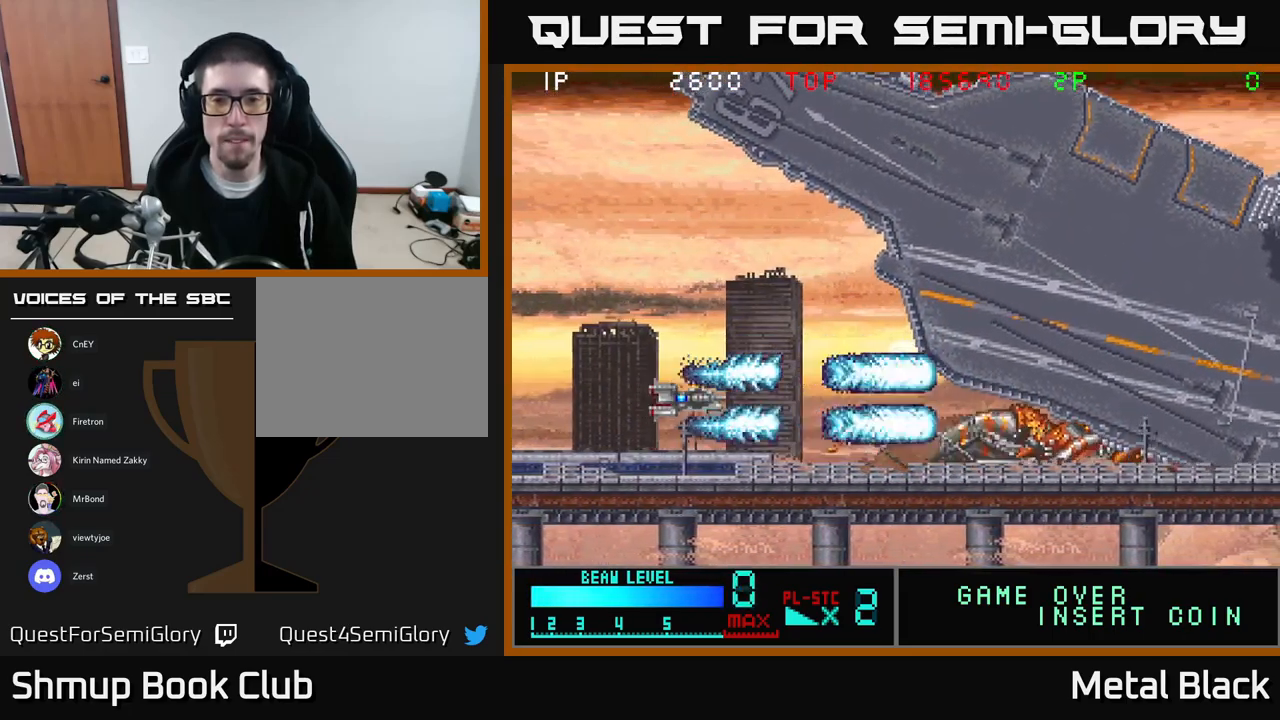
{"buttons": ["A"], "events": [[117, "A", "up"], [184, "A", "down"], [334, "A", "up"], [384, "A", "down"]]}
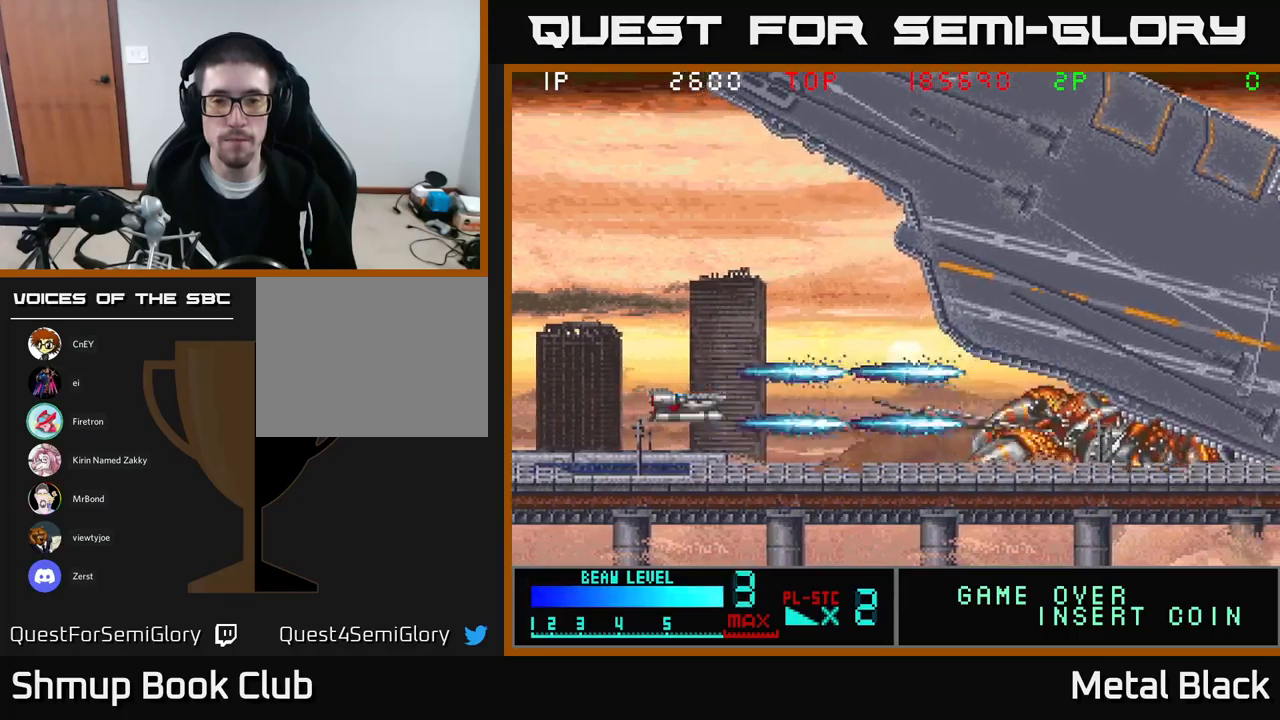
{"buttons": ["A"], "events": [[67, "A", "up"], [134, "A", "down"], [284, "A", "up"], [334, "A", "down"]]}
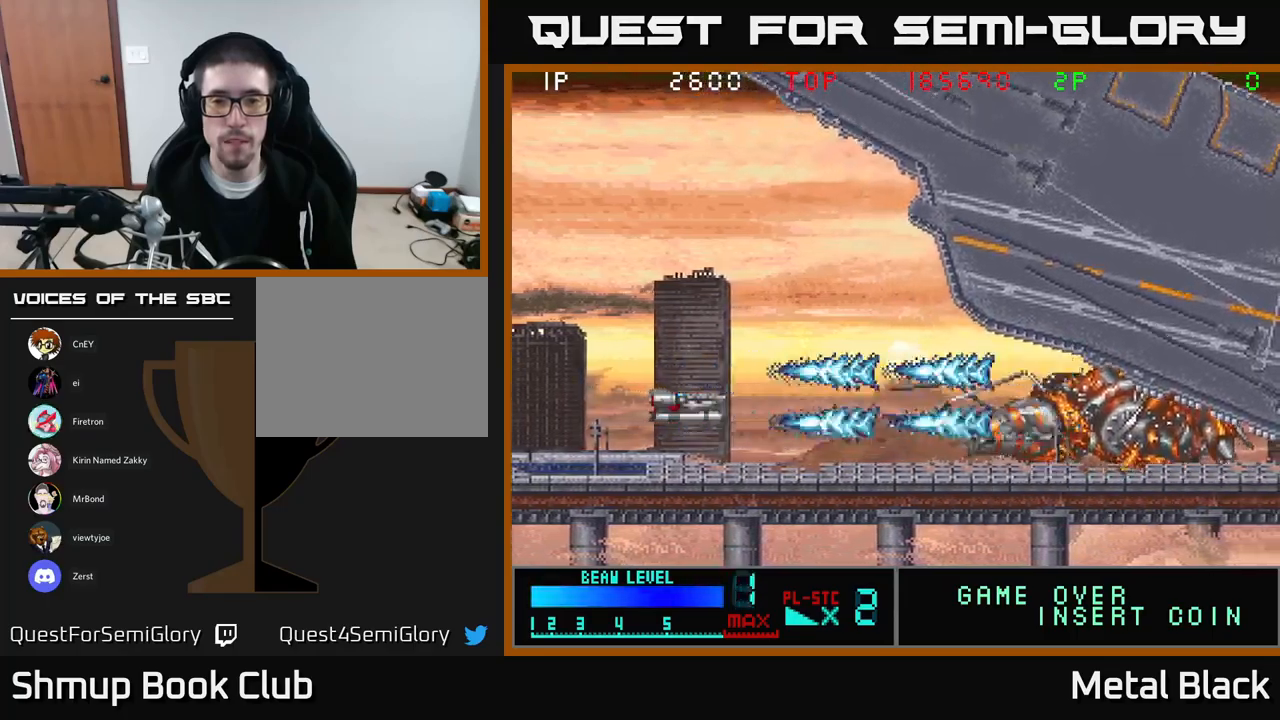
{"buttons": ["A"], "events": [[17, "A", "up"], [67, "A", "down"], [217, "A", "up"], [267, "A", "down"], [467, "A", "up"], [484, "A", "down"]]}